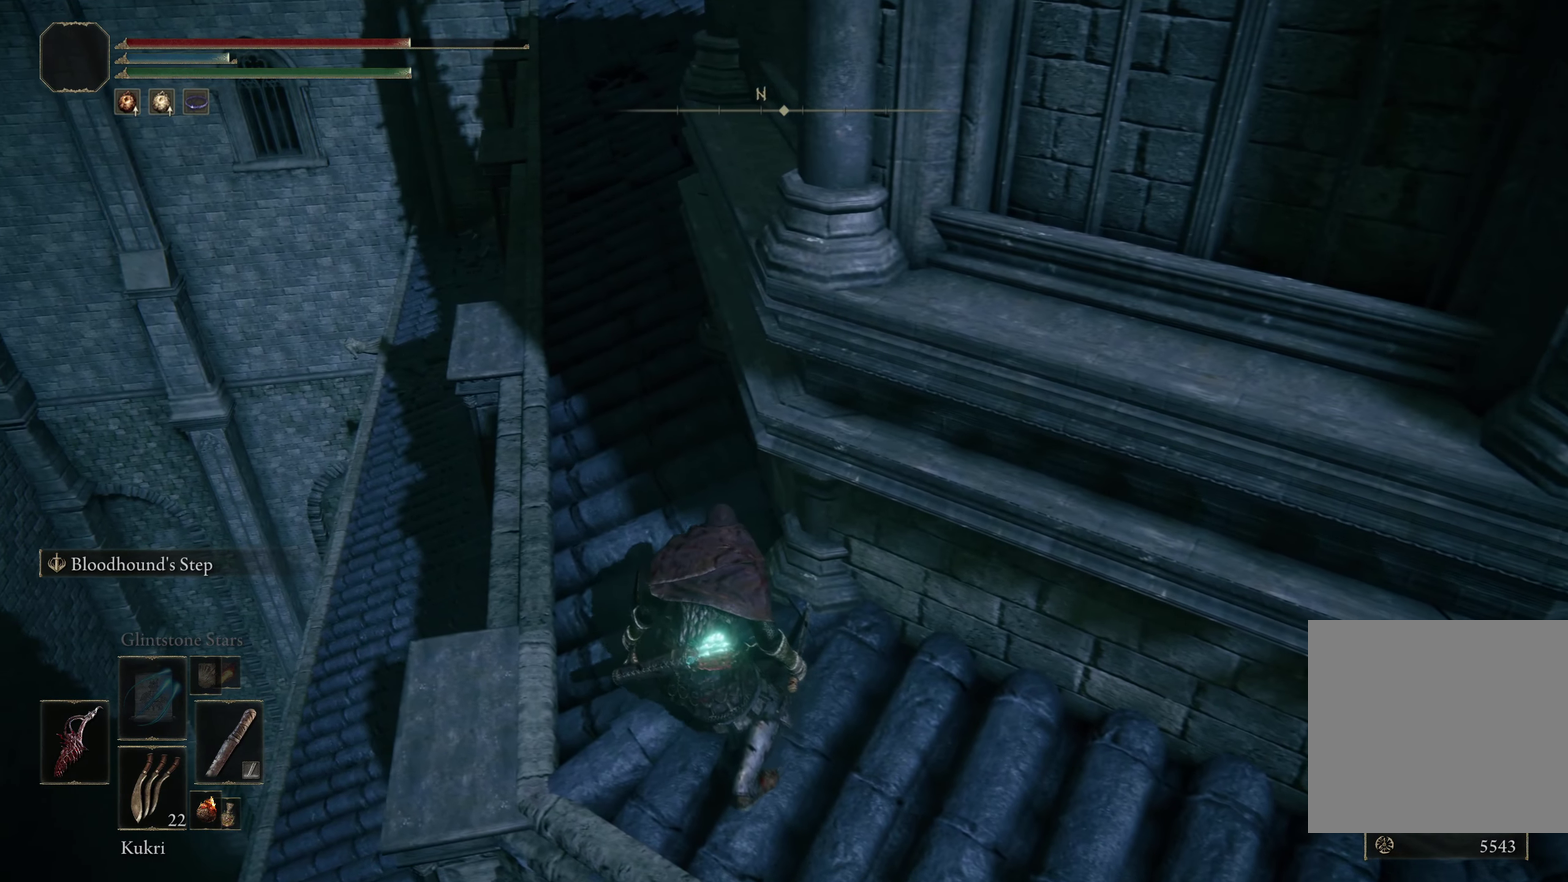
Gameplay with a controller (Xbox layout); each line is a JSON object with the inputs held at the frame after it (dt_ms = milliseconds from this image to that frame). "events" lists button and stick changes between this image and that frame as [ms after this image, input, new state], when the widget could be followed in between.
{"dt_ms": 300, "buttons": [], "left_stick": "center", "right_stick": "center", "events": [[75, "left_stick", "up"], [242, "left_stick", "center"]]}
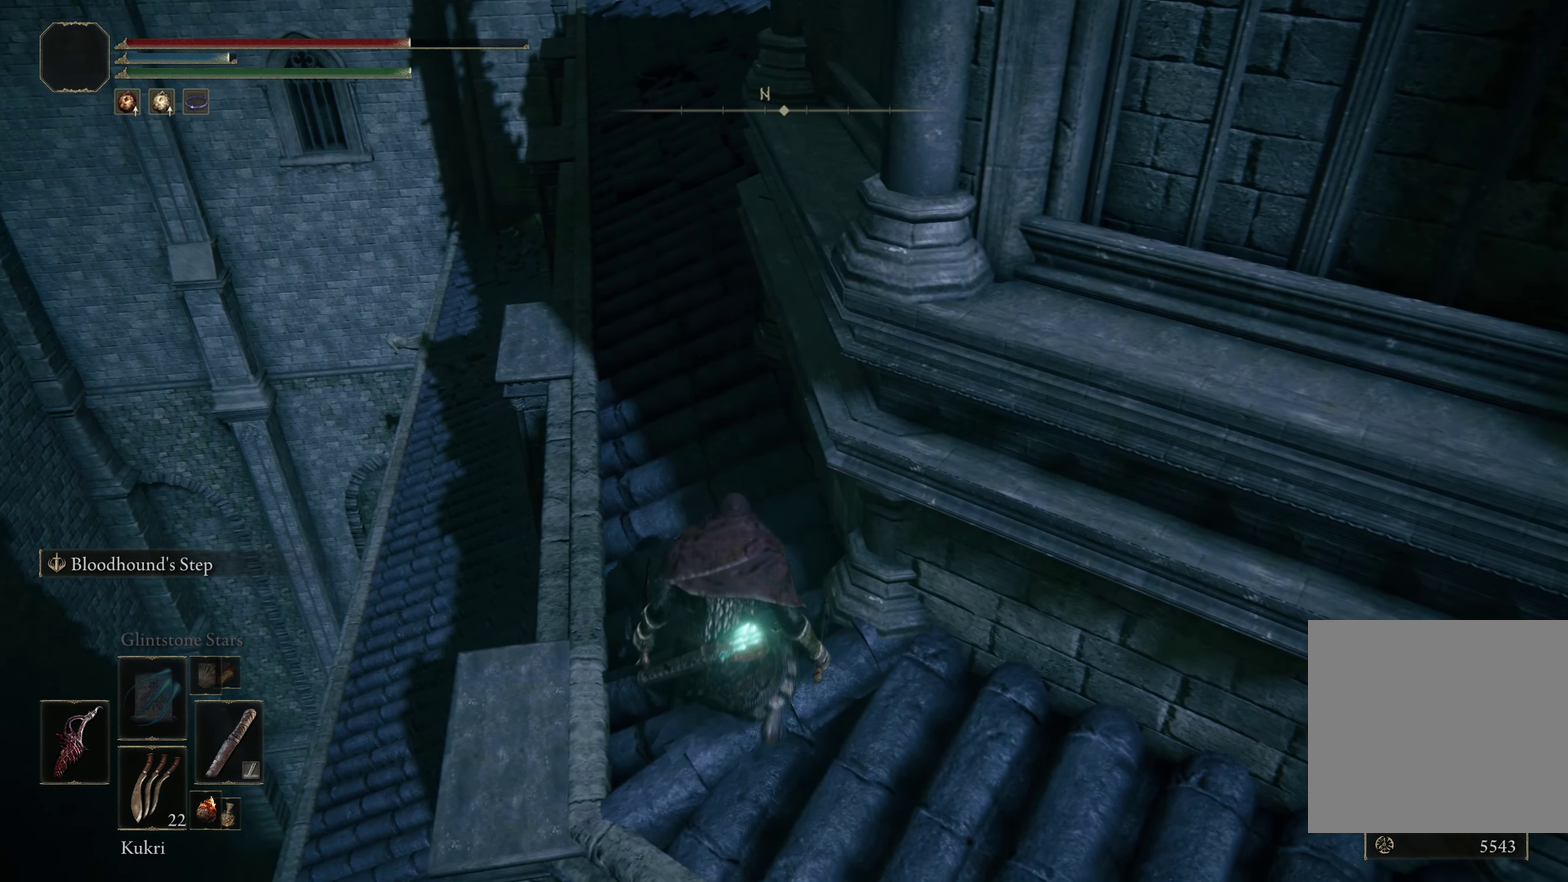
{"dt_ms": 200, "buttons": [], "left_stick": "center", "right_stick": "center", "events": []}
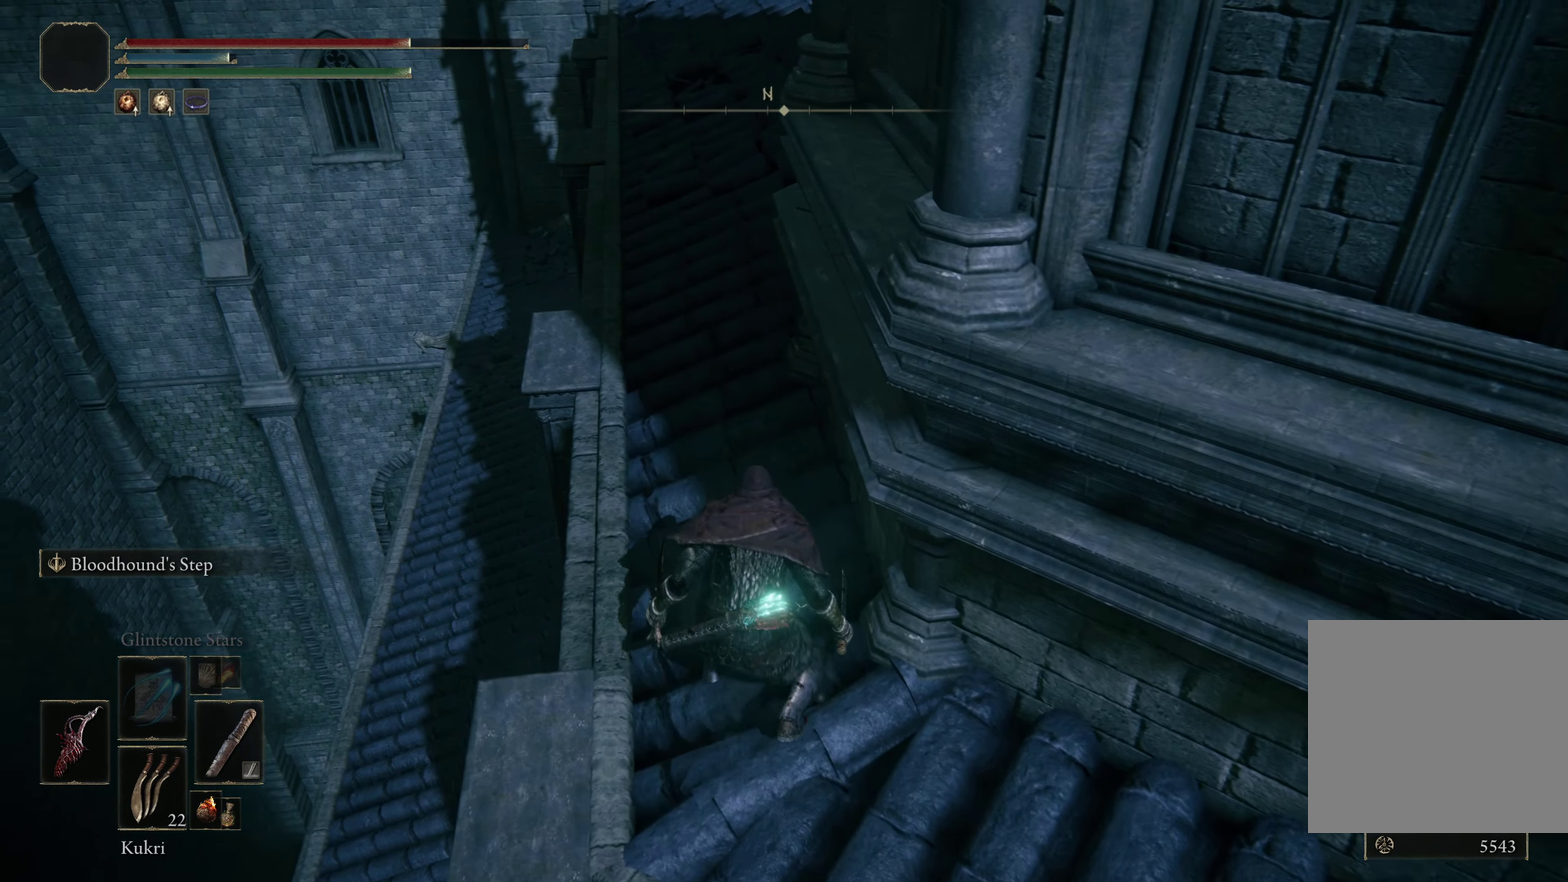
{"dt_ms": 300, "buttons": [], "left_stick": "center", "right_stick": "down-left", "events": [[59, "right_stick", "down-left"]]}
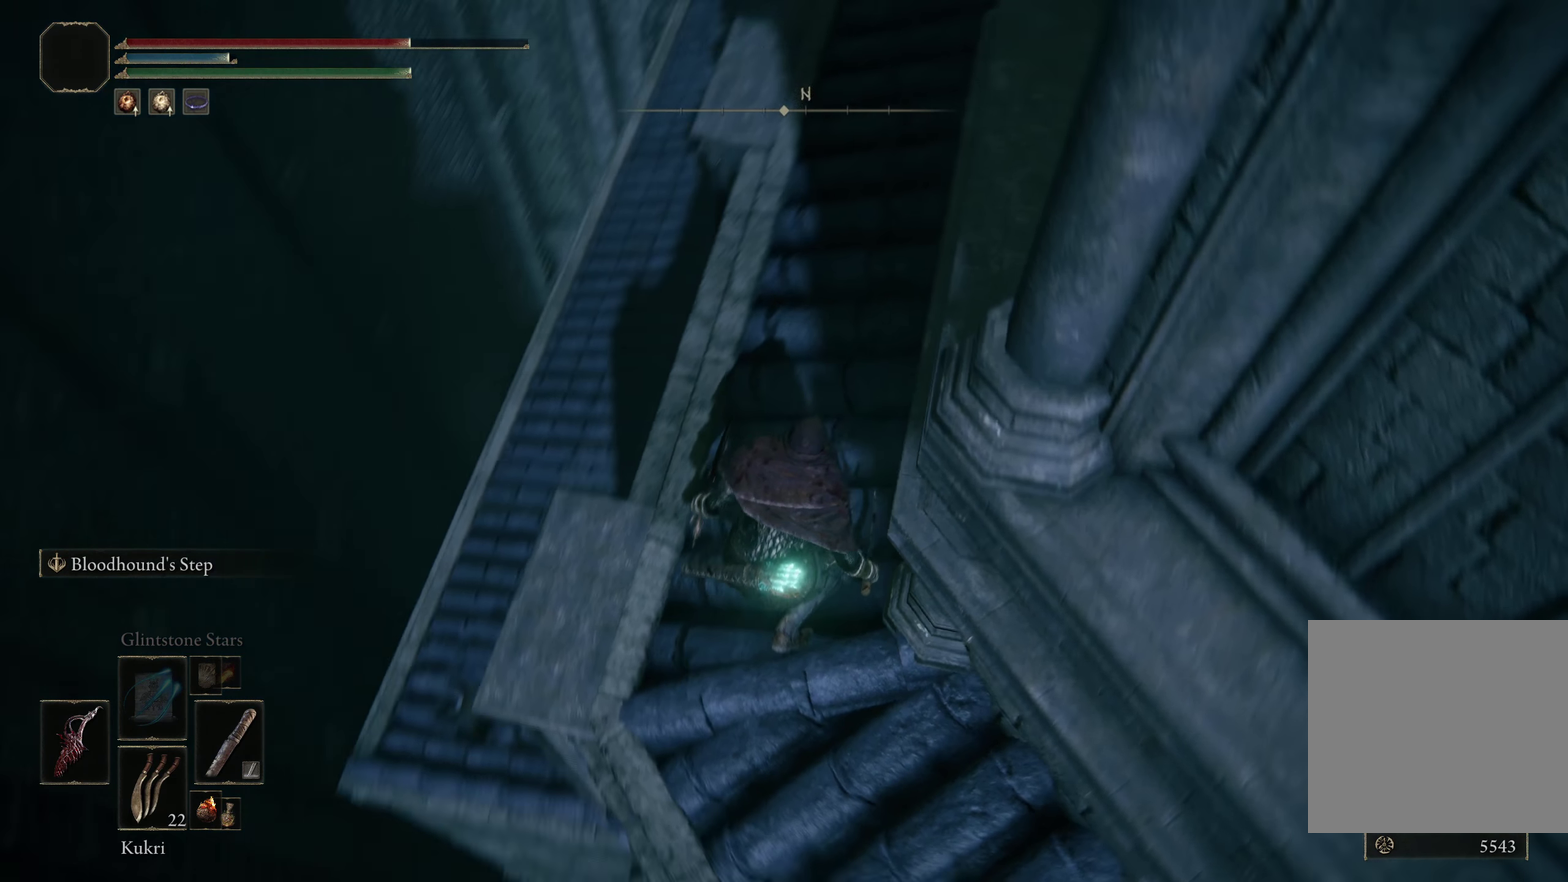
{"dt_ms": 200, "buttons": [], "left_stick": "center", "right_stick": "left", "events": [[125, "right_stick", "left"]]}
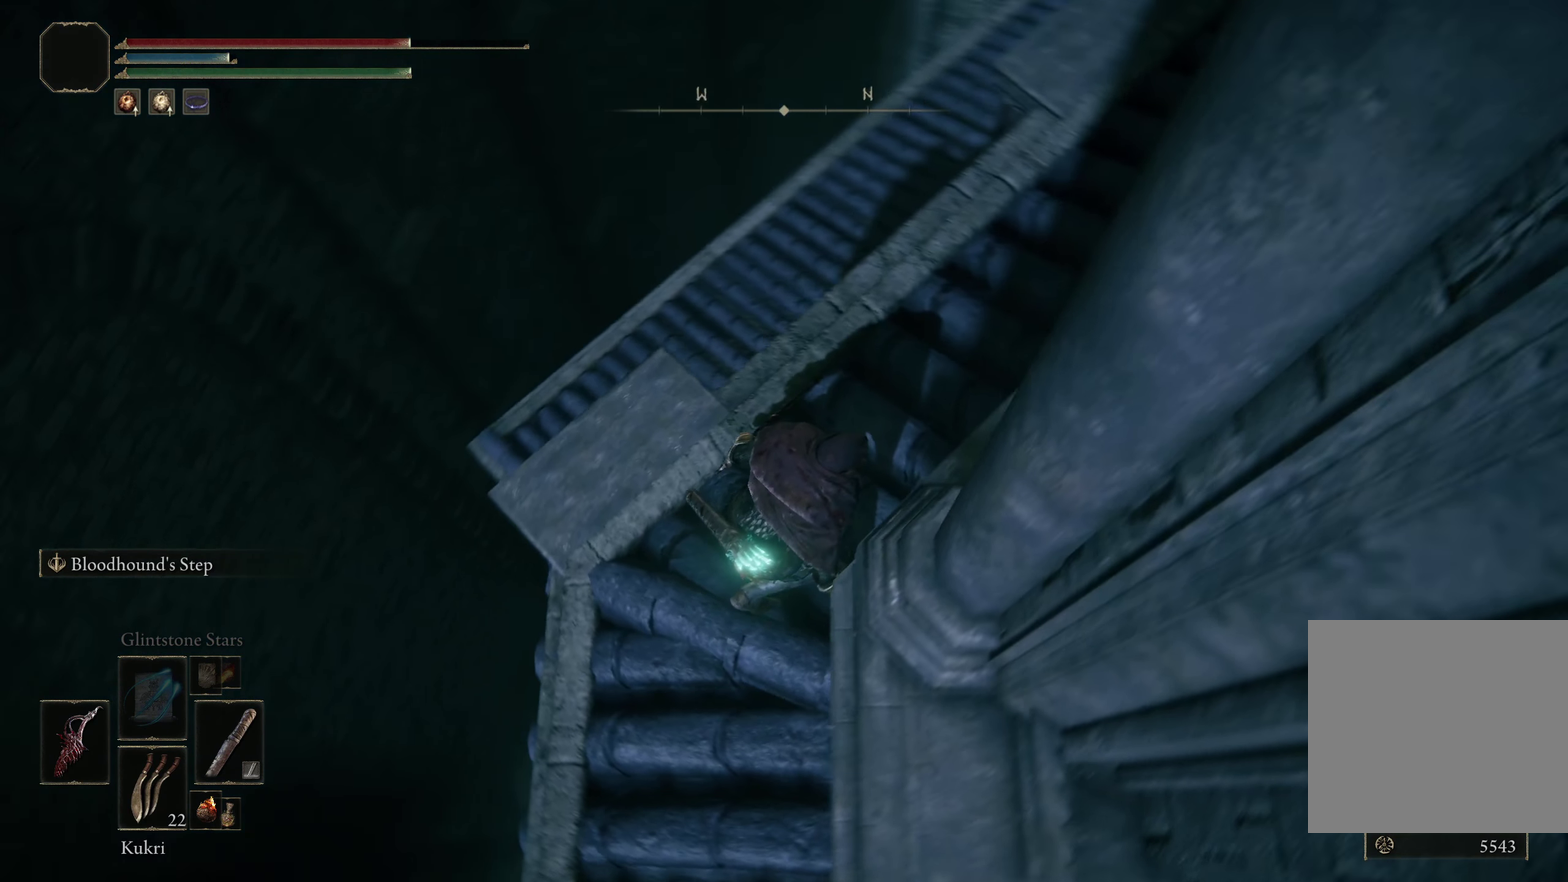
{"dt_ms": 400, "buttons": [], "left_stick": "center", "right_stick": "center", "events": [[259, "right_stick", "center"]]}
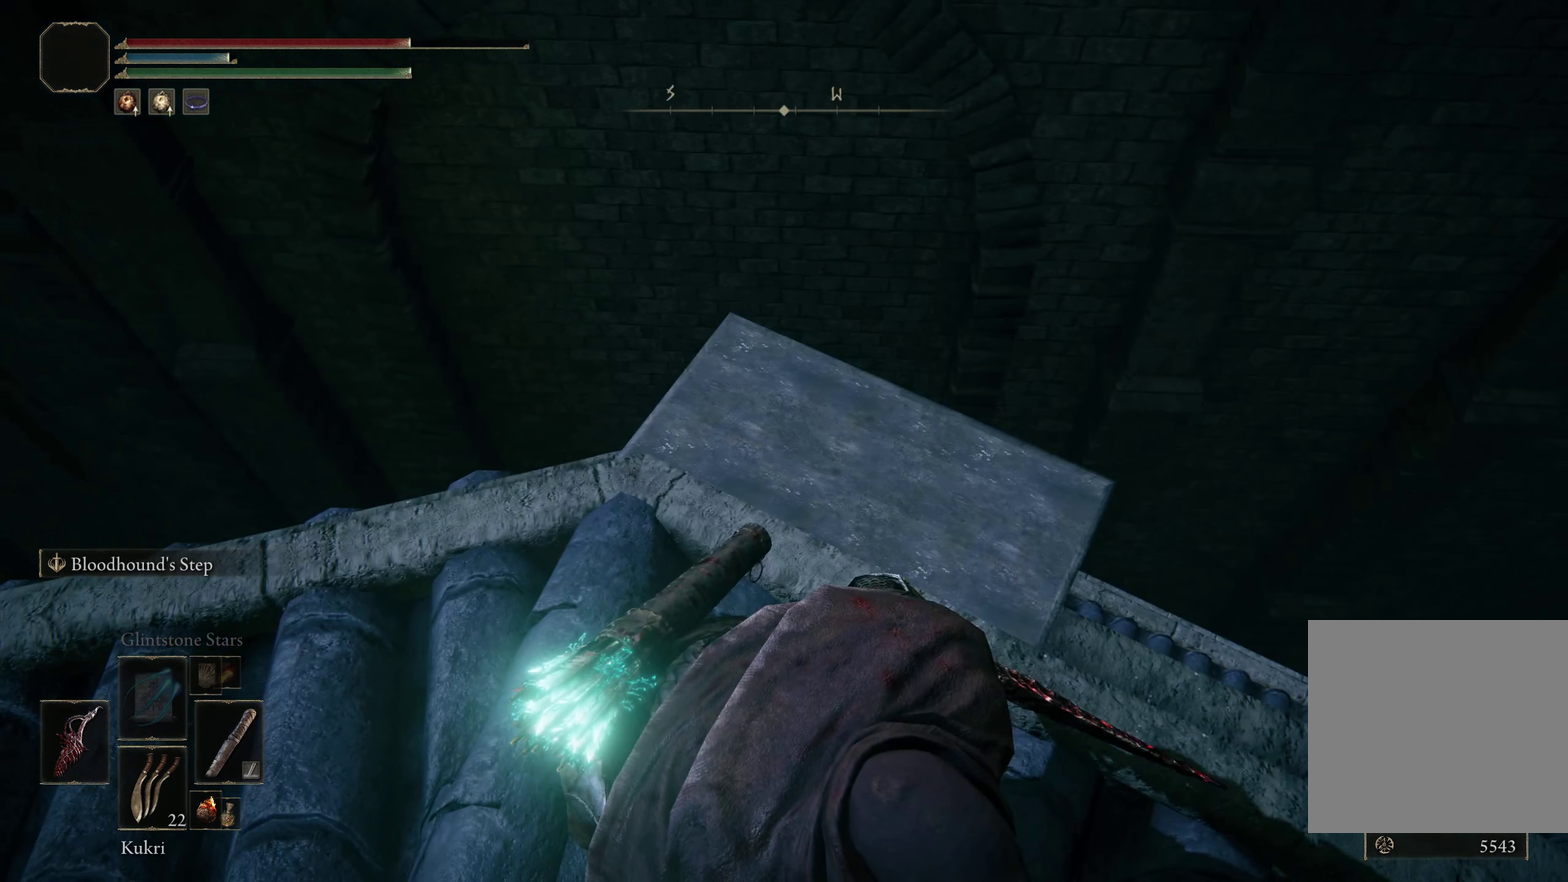
{"dt_ms": 200, "buttons": [], "left_stick": "center", "right_stick": "right", "events": [[34, "right_stick", "right"]]}
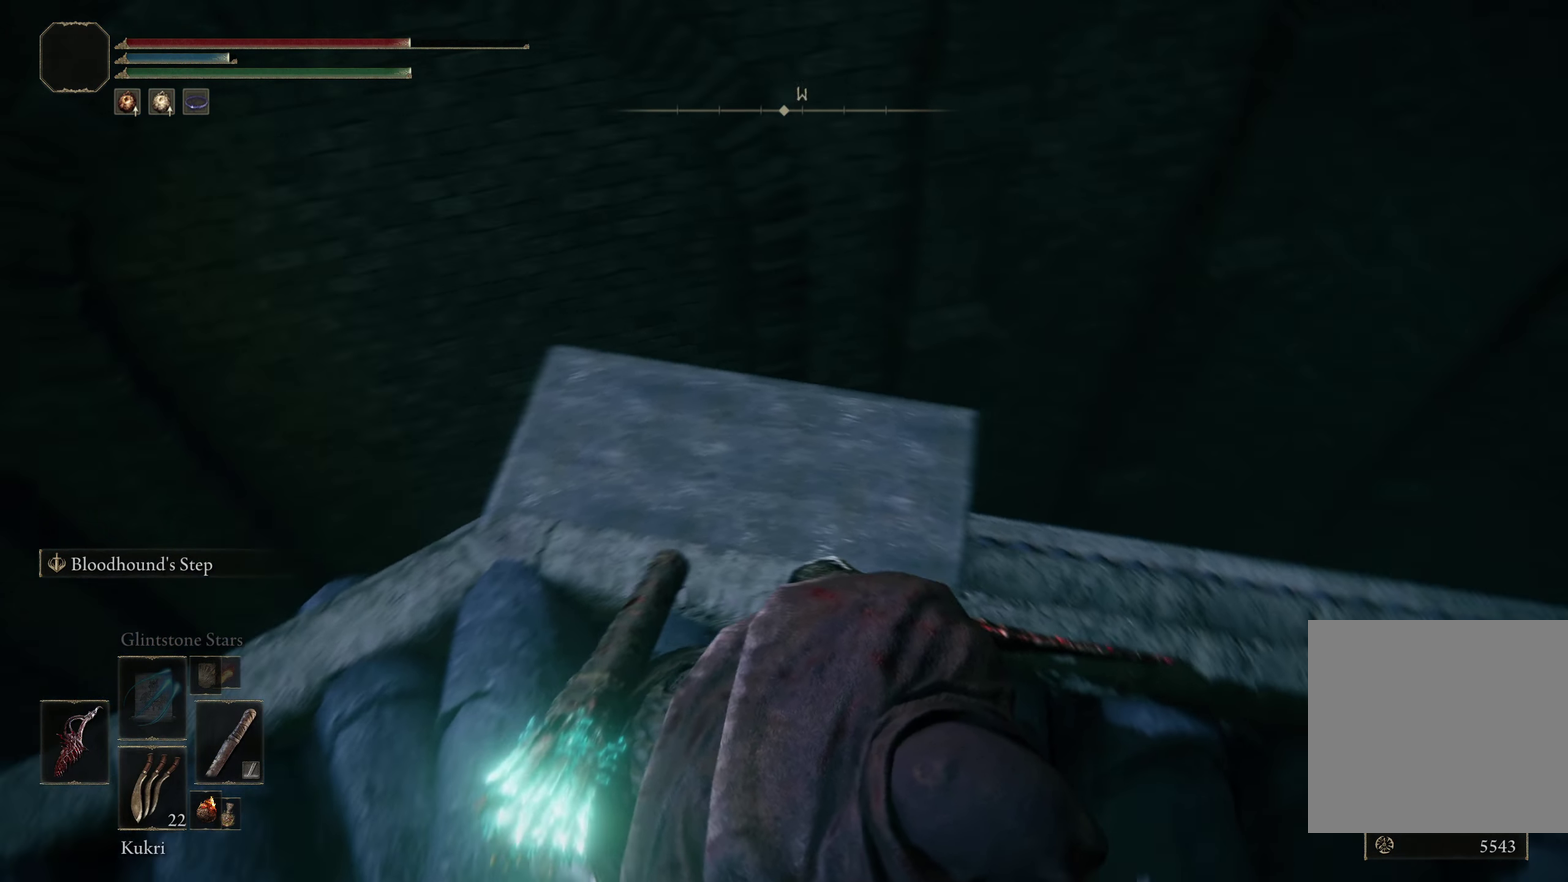
{"dt_ms": 200, "buttons": [], "left_stick": "center", "right_stick": "right", "events": []}
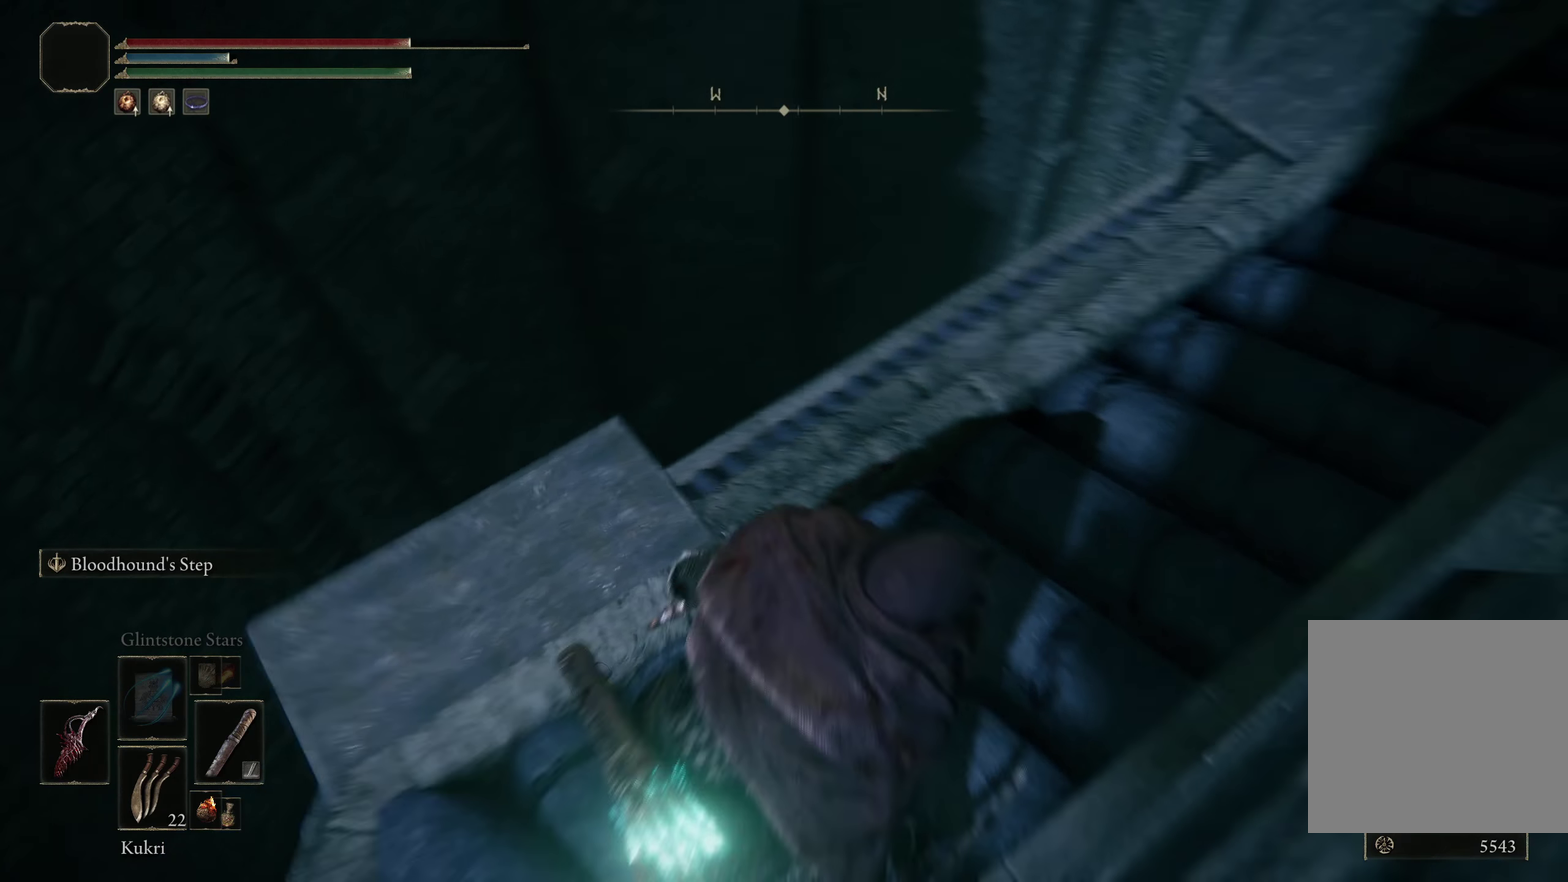
{"dt_ms": 300, "buttons": [], "left_stick": "center", "right_stick": "center", "events": [[109, "right_stick", "up-right"], [292, "right_stick", "center"]]}
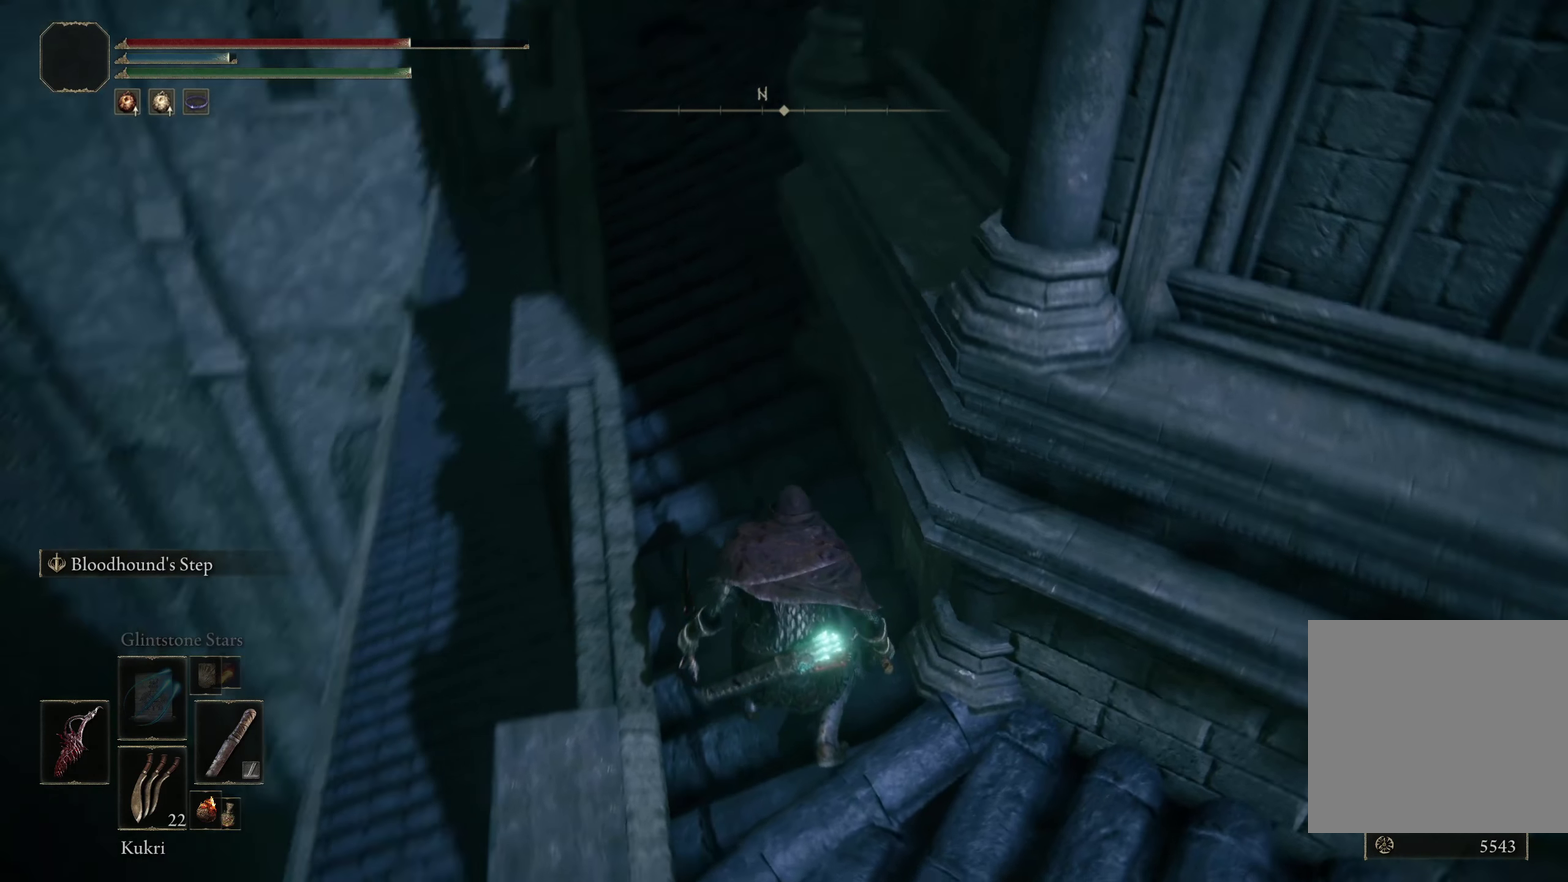
{"dt_ms": 200, "buttons": [], "left_stick": "up-left", "right_stick": "center", "events": [[150, "left_stick", "up-left"]]}
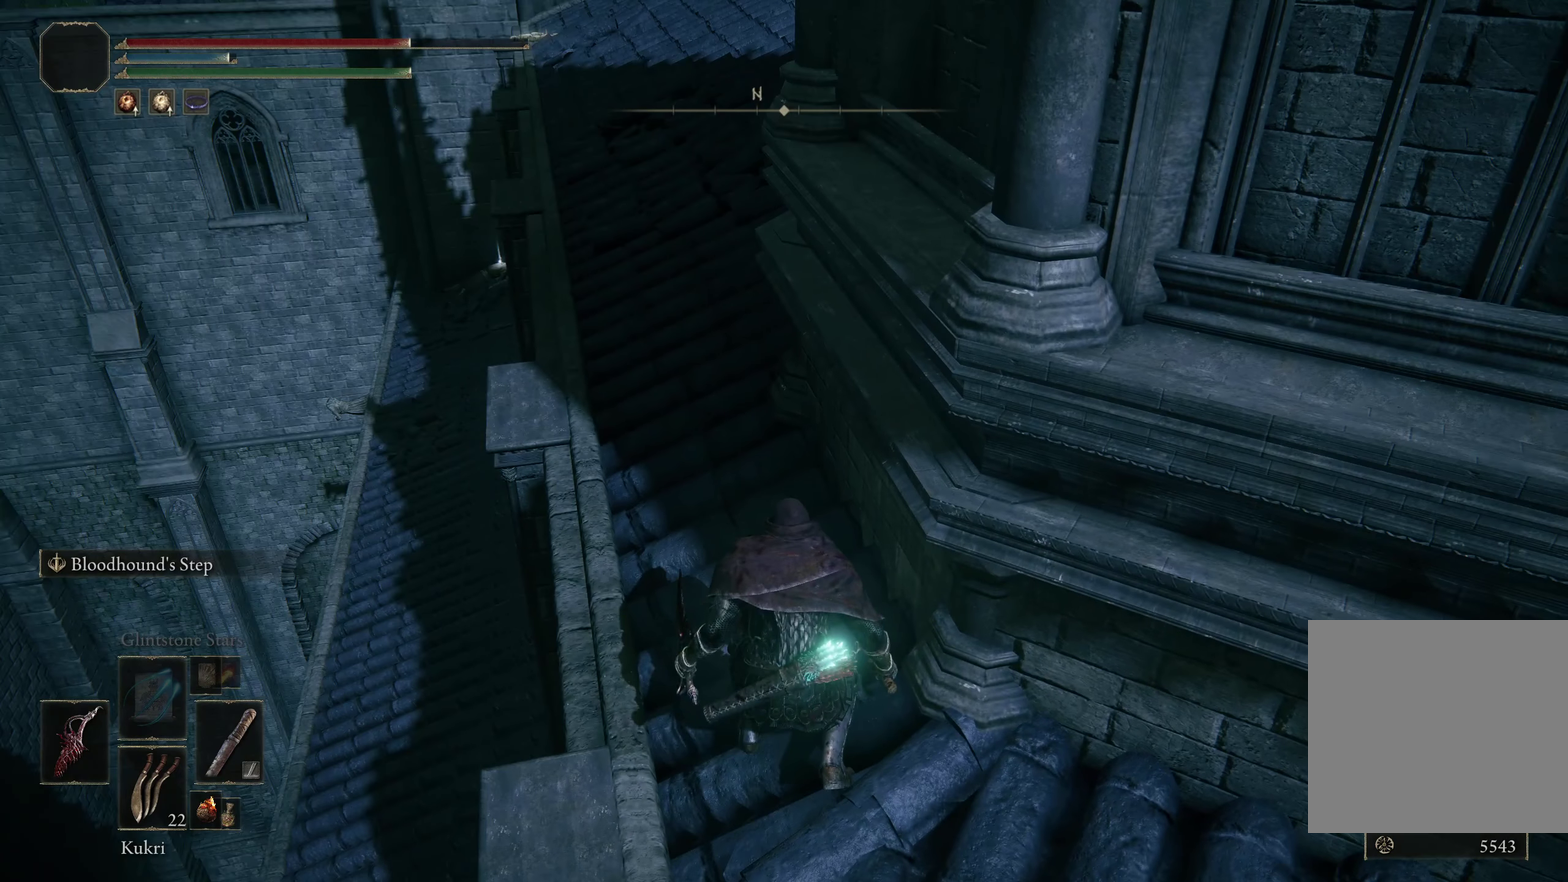
{"dt_ms": 300, "buttons": [], "left_stick": "up", "right_stick": "center", "events": [[159, "left_stick", "up"]]}
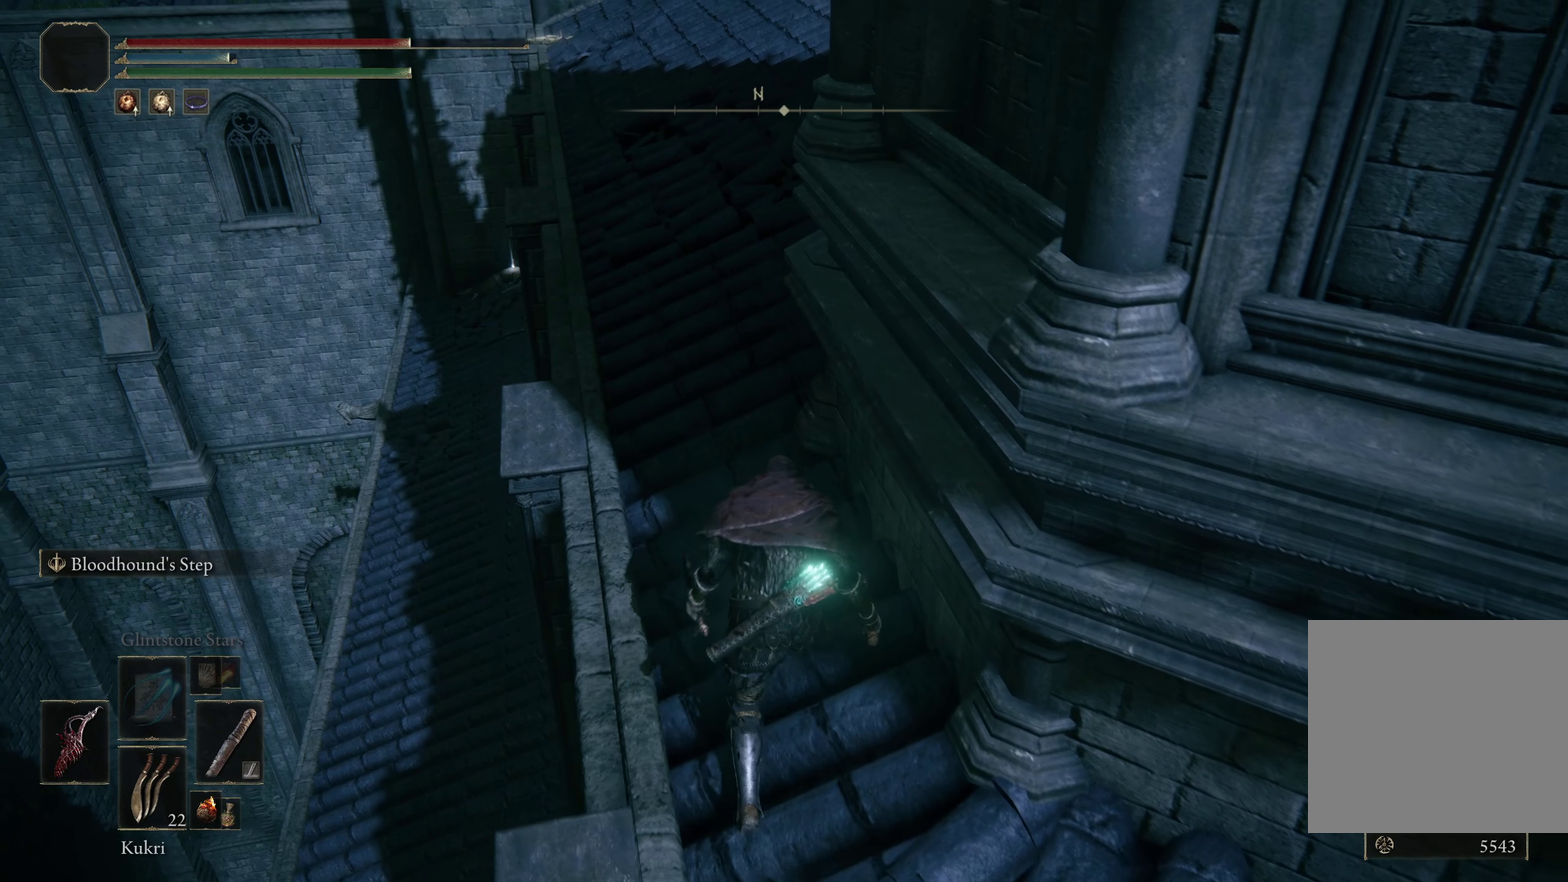
{"dt_ms": 200, "buttons": [], "left_stick": "up", "right_stick": "center", "events": []}
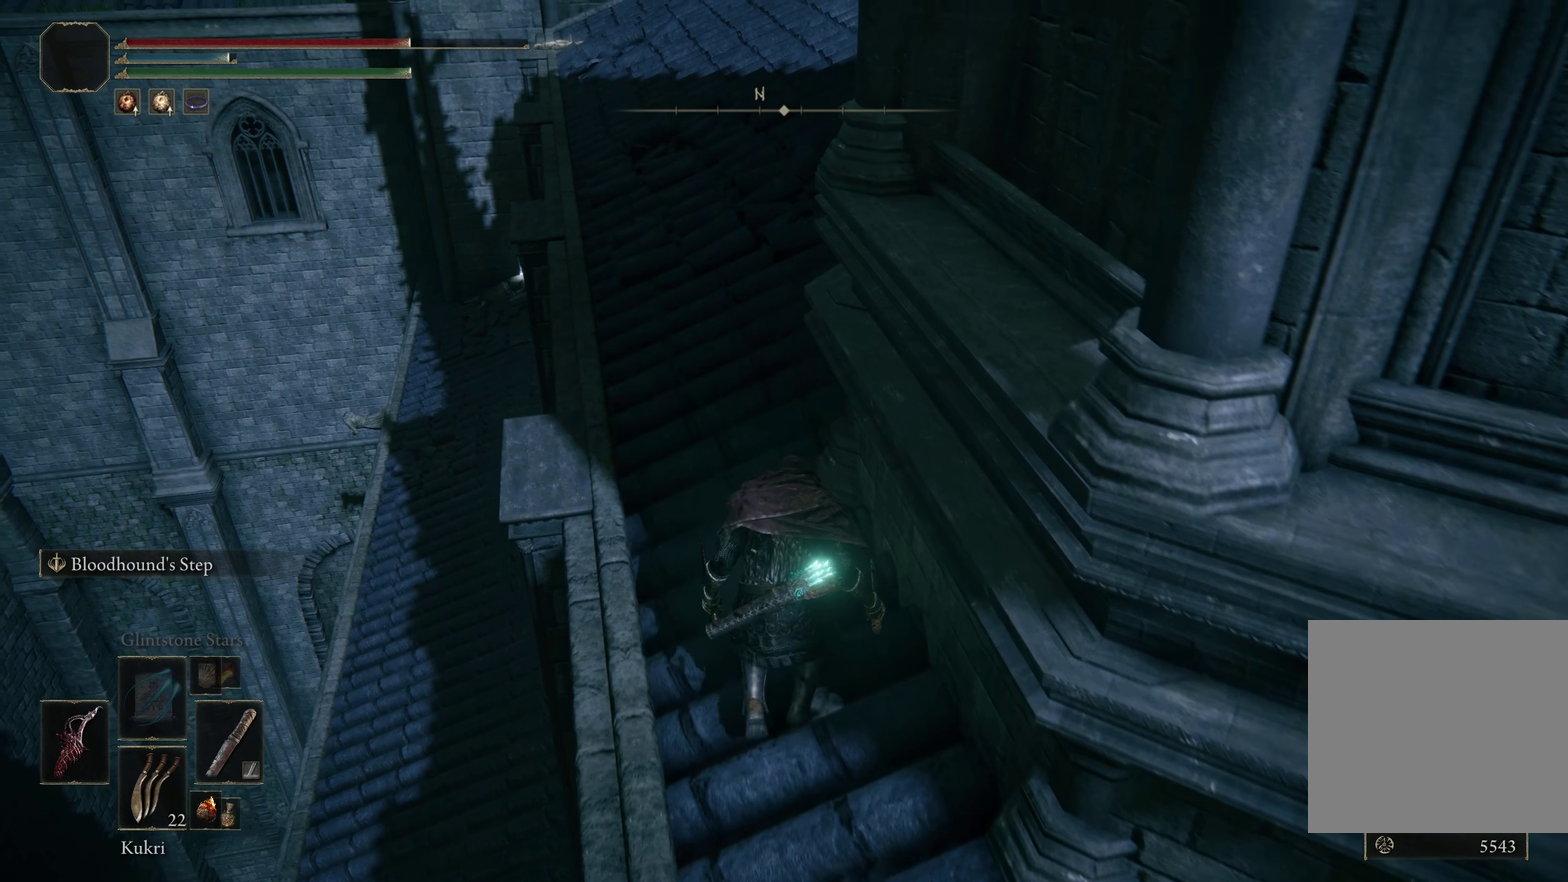
{"dt_ms": 300, "buttons": [], "left_stick": "up-left", "right_stick": "right", "events": [[42, "left_stick", "up-left"], [92, "right_stick", "right"]]}
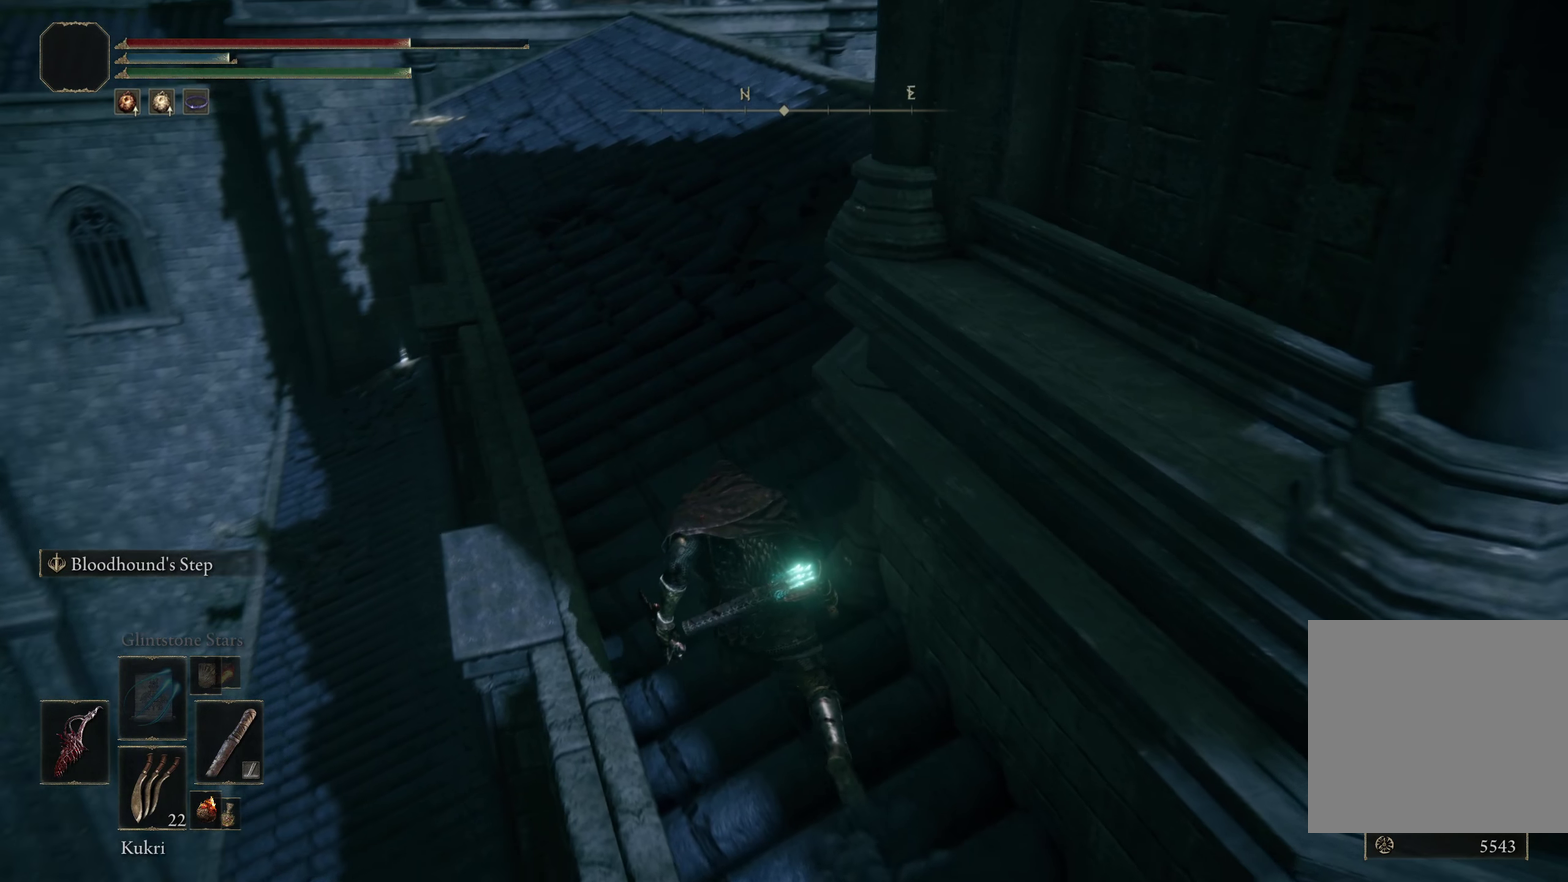
{"dt_ms": 200, "buttons": [], "left_stick": "up-left", "right_stick": "center", "events": [[159, "right_stick", "center"]]}
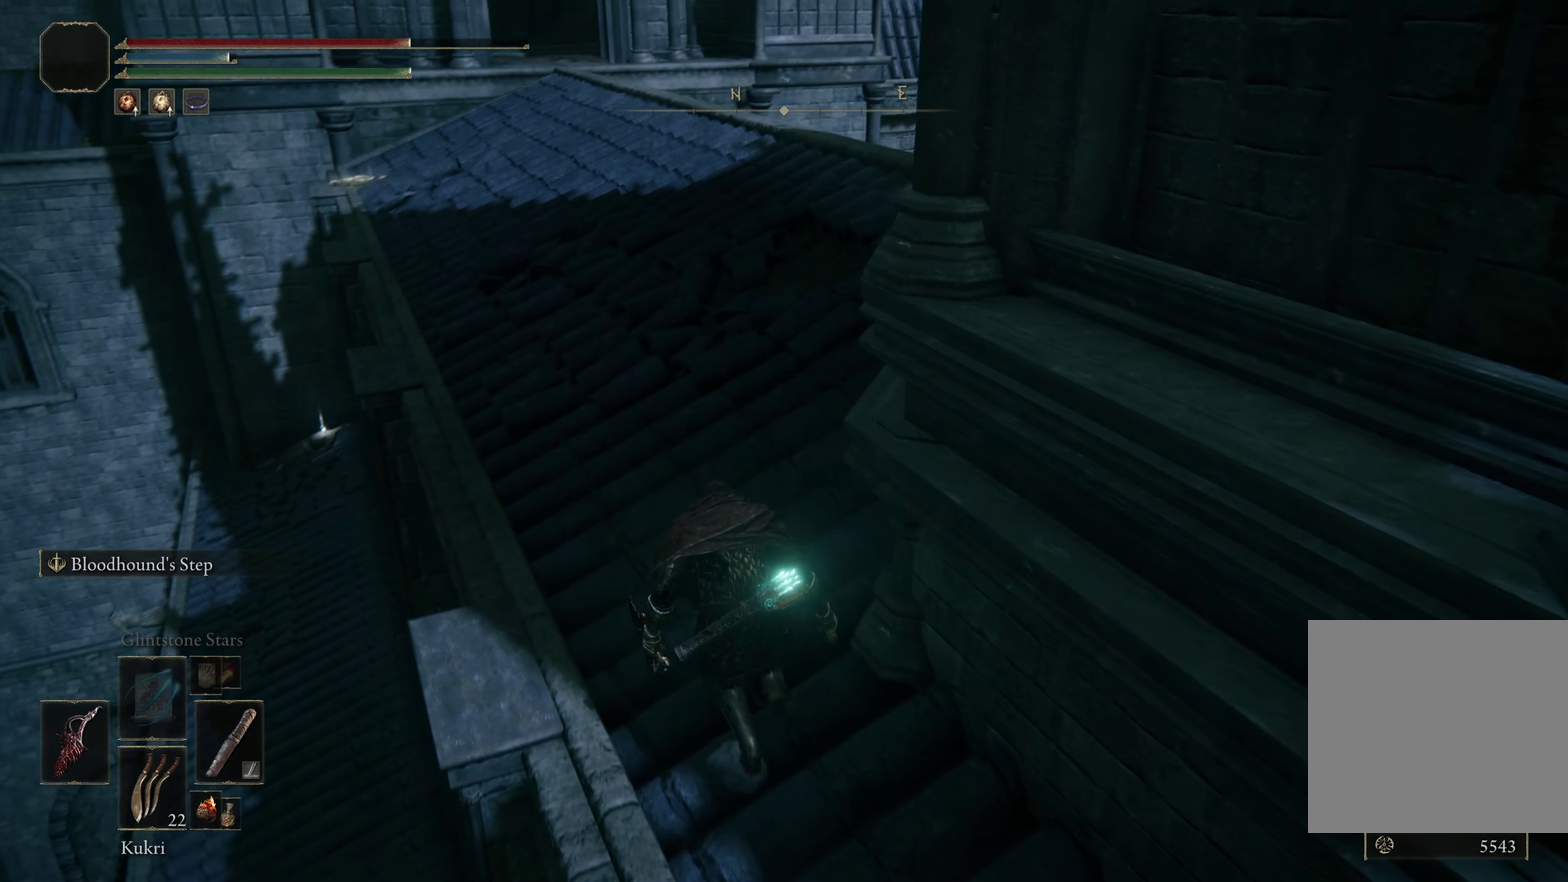
{"dt_ms": 450, "buttons": [], "left_stick": "up-left", "right_stick": "center", "events": [[59, "left_stick", "center"], [375, "left_stick", "up-left"]]}
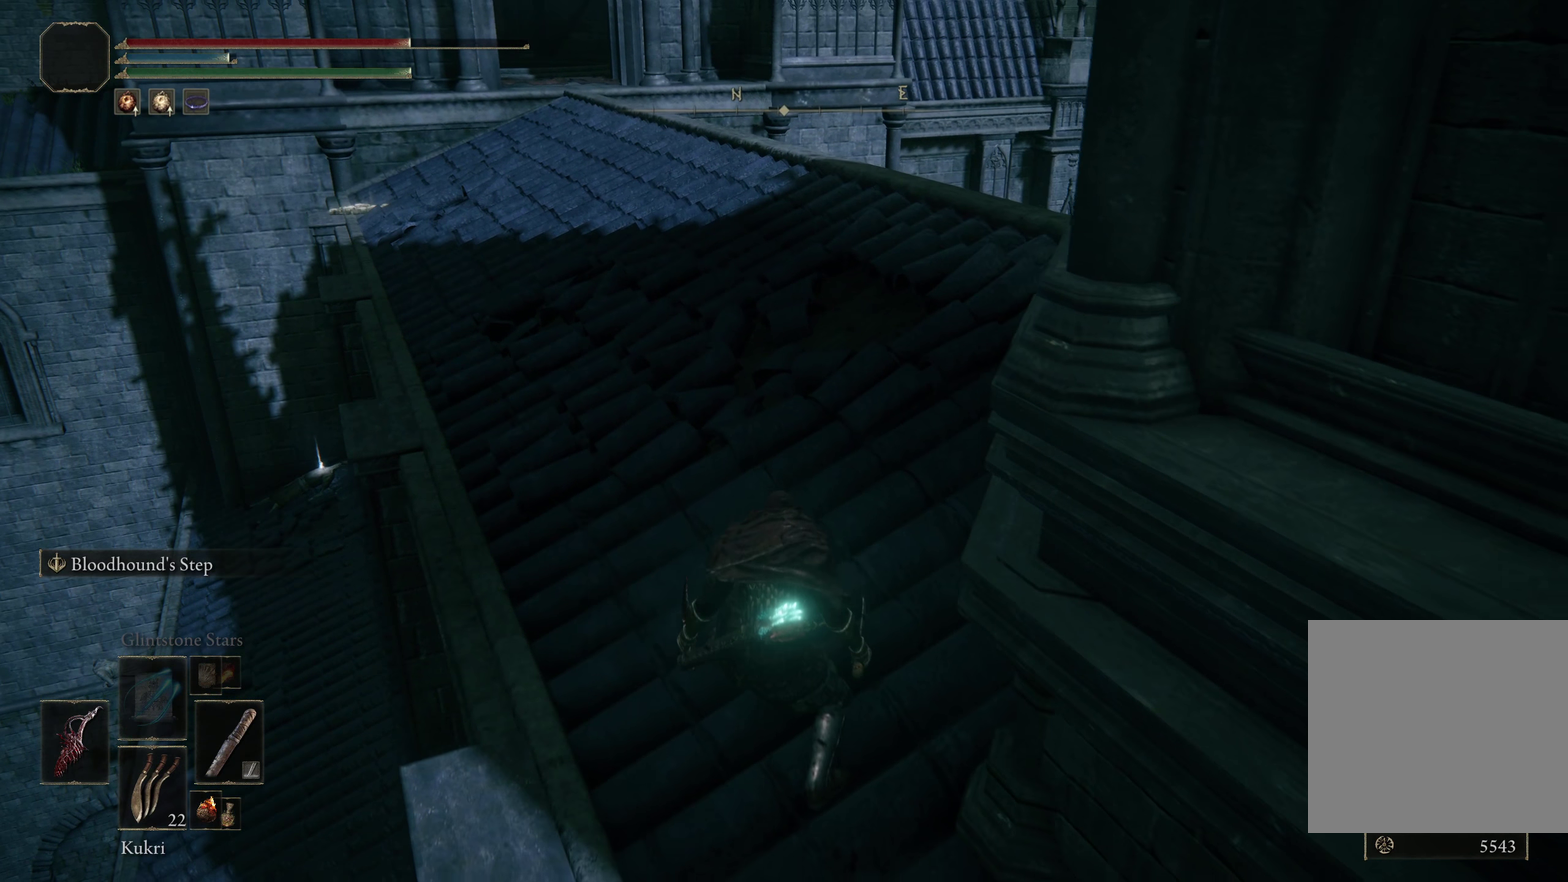
{"dt_ms": 500, "buttons": [], "left_stick": "up-left", "right_stick": "center", "events": []}
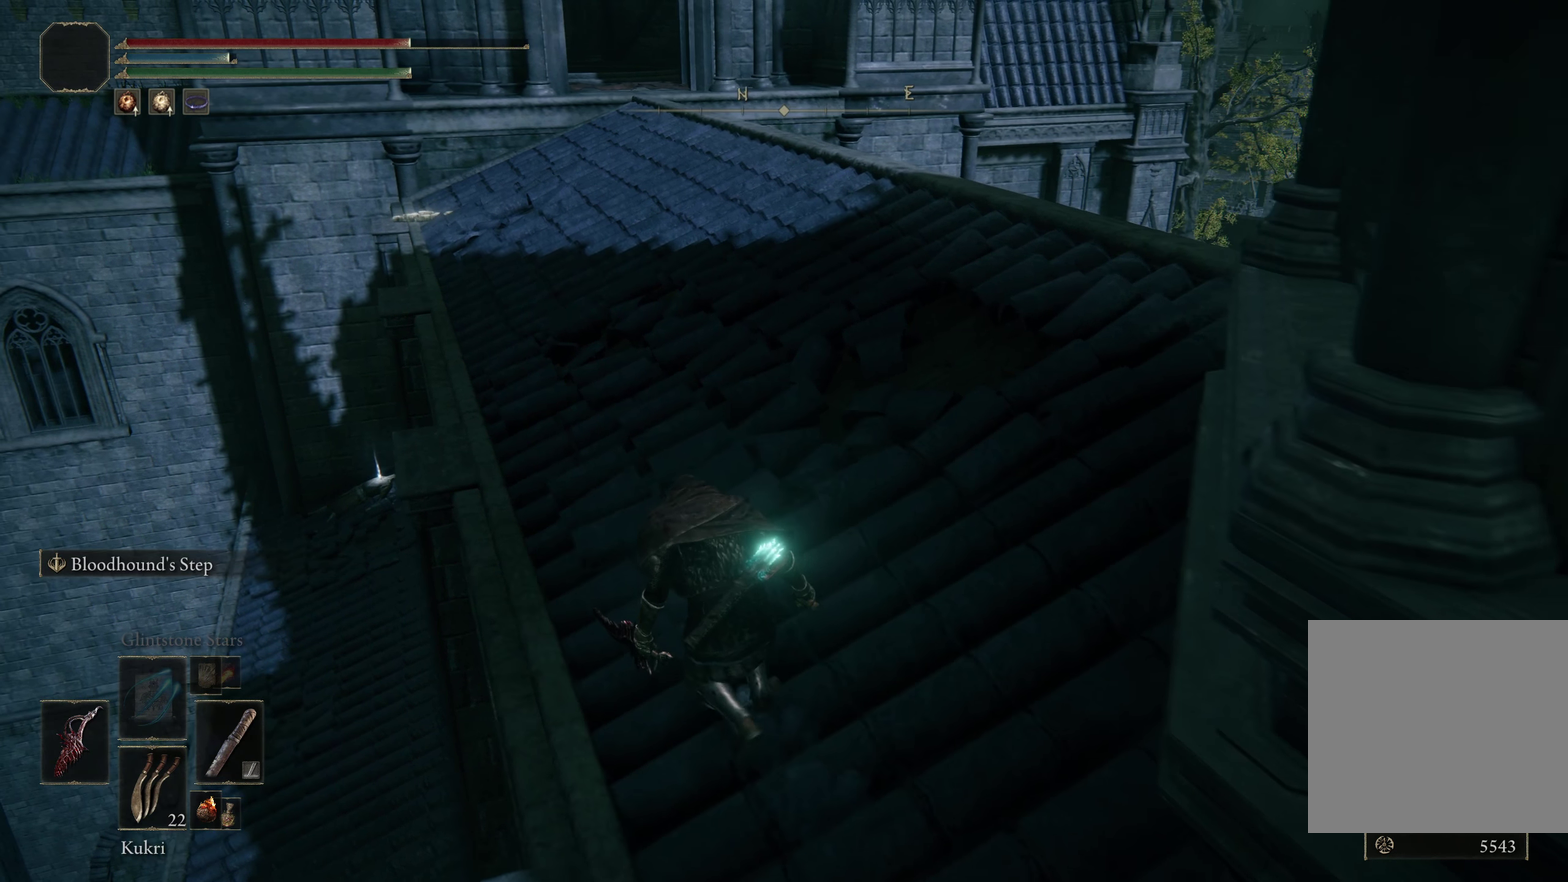
{"dt_ms": 500, "buttons": [], "left_stick": "up", "right_stick": "center", "events": [[459, "left_stick", "up"]]}
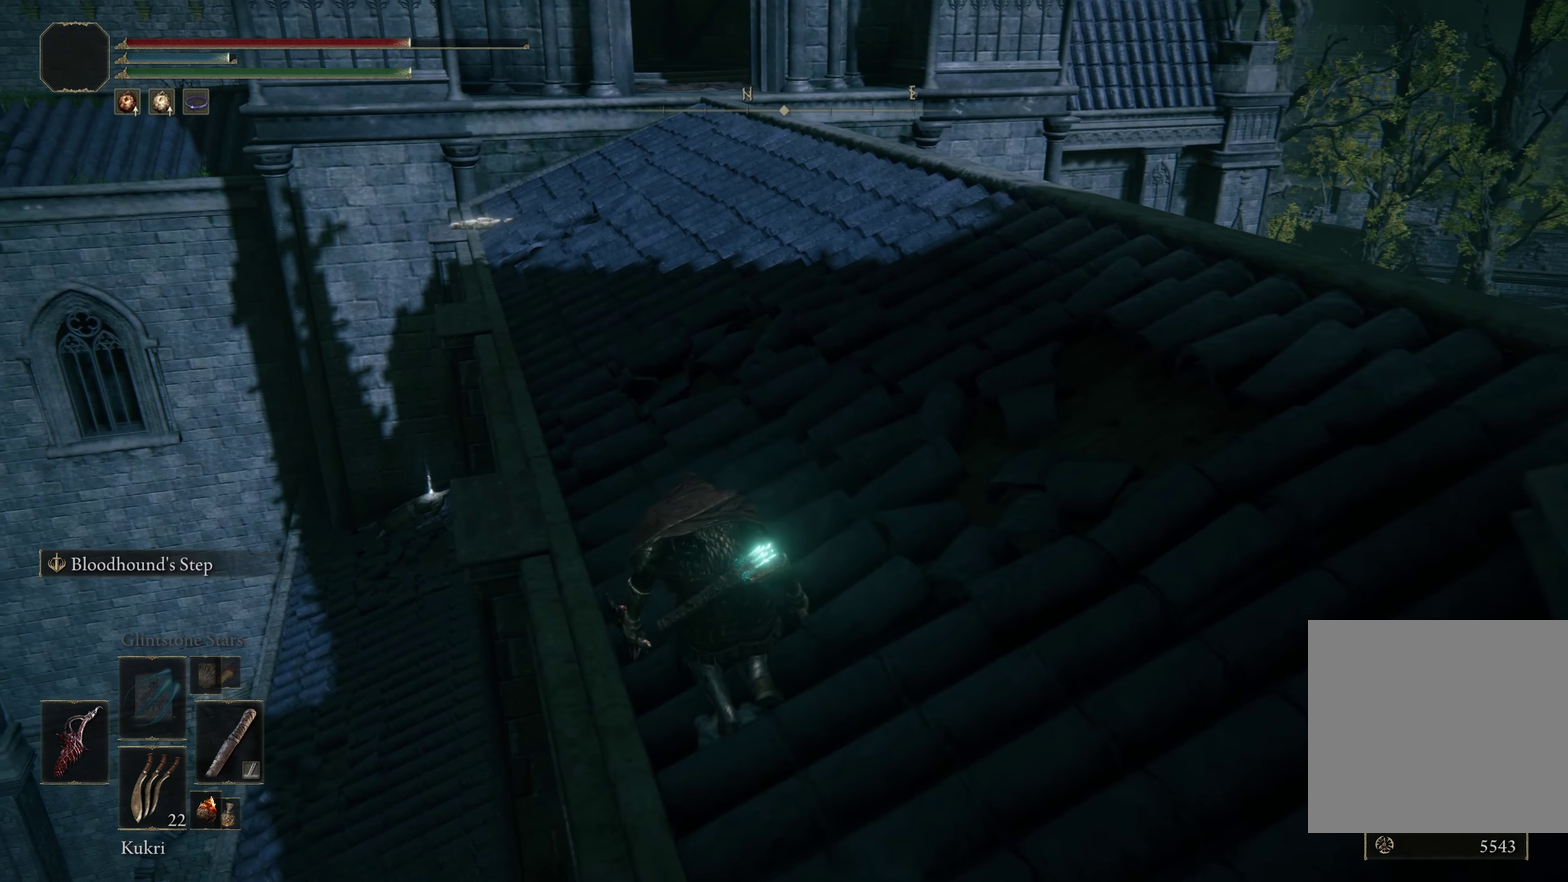
{"dt_ms": 500, "buttons": [], "left_stick": "up-left", "right_stick": "center", "events": [[9, "right_stick", "up-right"], [142, "right_stick", "center"], [192, "left_stick", "up-left"]]}